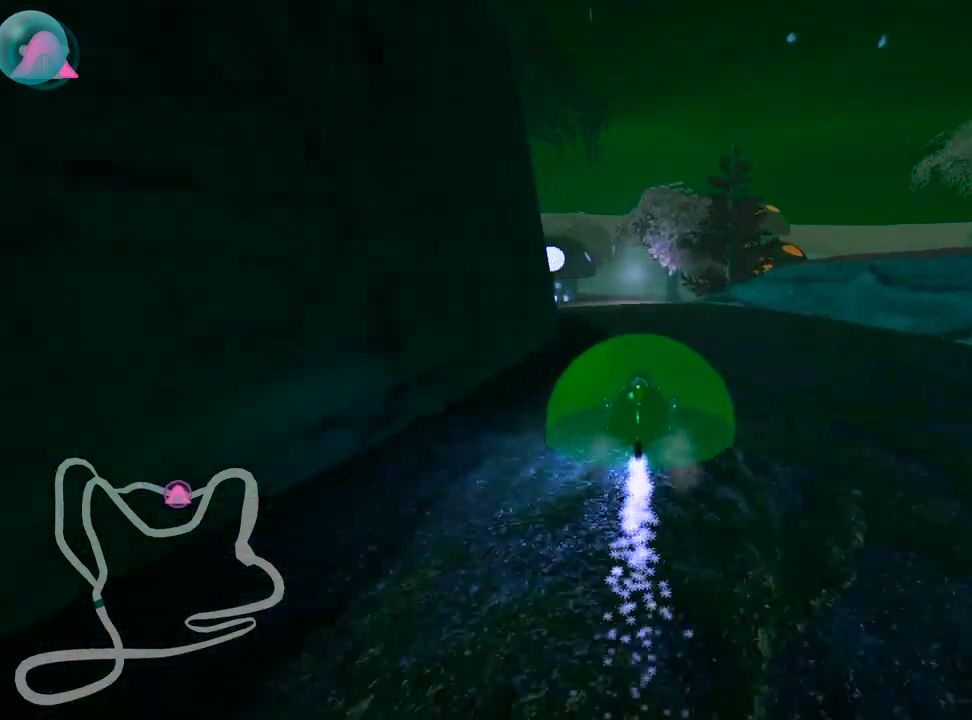
Gameplay with keyboard; each line is a JSON object with the keys held at the frame after it. "events" lists presses ("down") and releases ("up") of "down", "fire", "flag", "left", "look", "nitro", "right", "skid" and "up" between this image and that frame as [ms after this image, input, new state], when the widget could be followed in between. No other keys are recorded. Mouse input is not recorded. Key names are as the overlay labels them; some are game actions (e.g. jump) rather than physical keys.
{"keys": ["left", "up"], "events": [[217, "skid", "down"], [233, "left", "down"], [433, "skid", "up"]]}
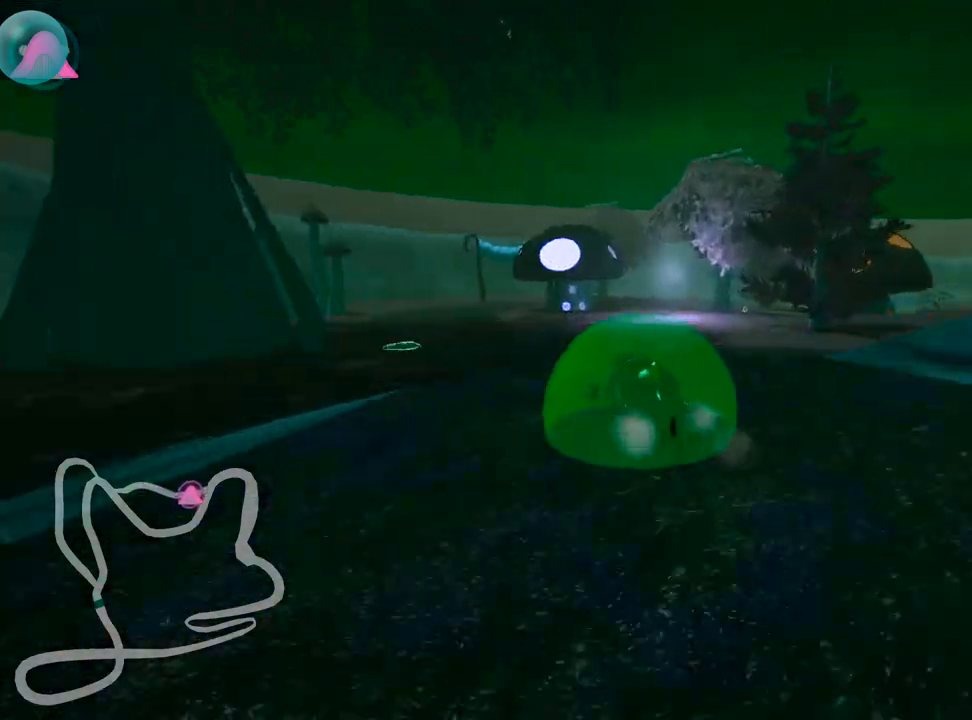
{"keys": ["up"], "events": [[17, "left", "up"]]}
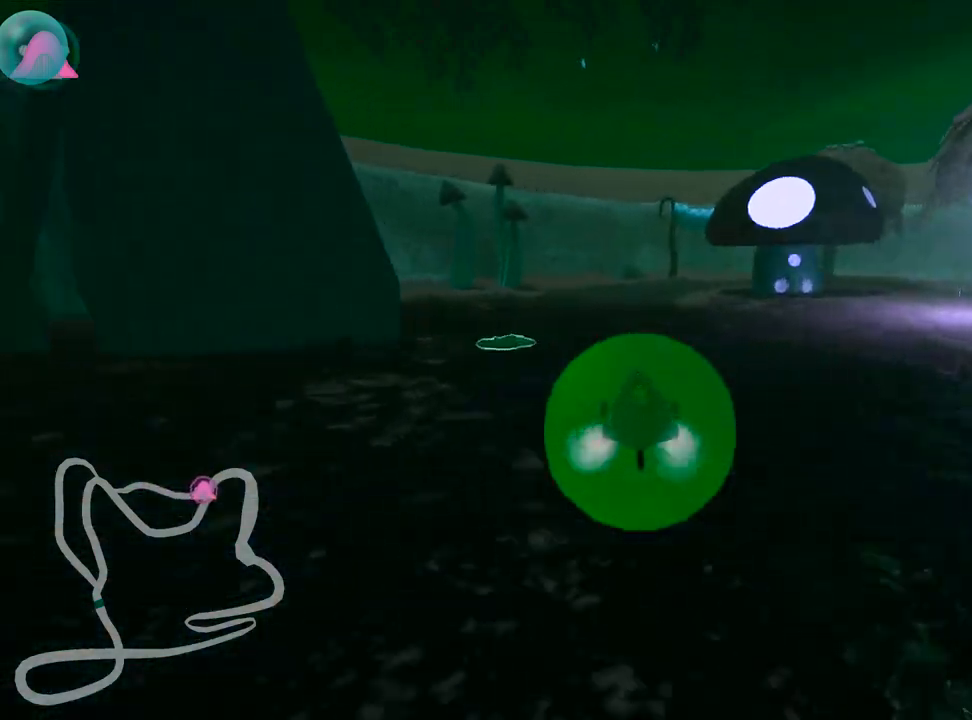
{"keys": ["right", "skid", "up"], "events": [[150, "left", "down"], [367, "left", "up"], [433, "skid", "down"], [467, "right", "down"]]}
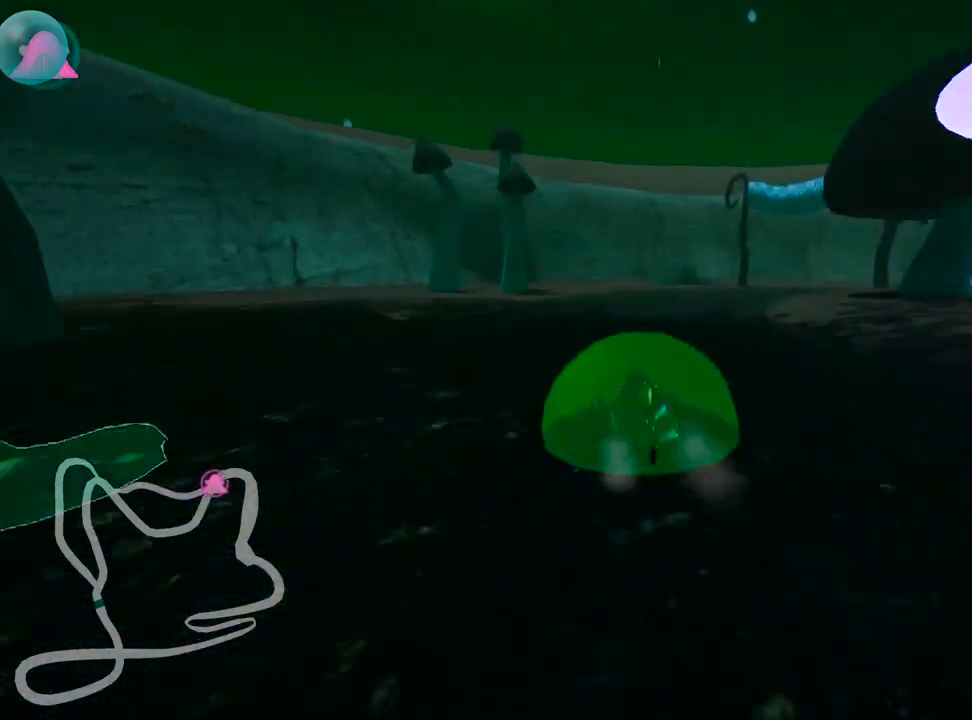
{"keys": ["right", "skid", "up"], "events": [[217, "right", "up"], [350, "right", "down"]]}
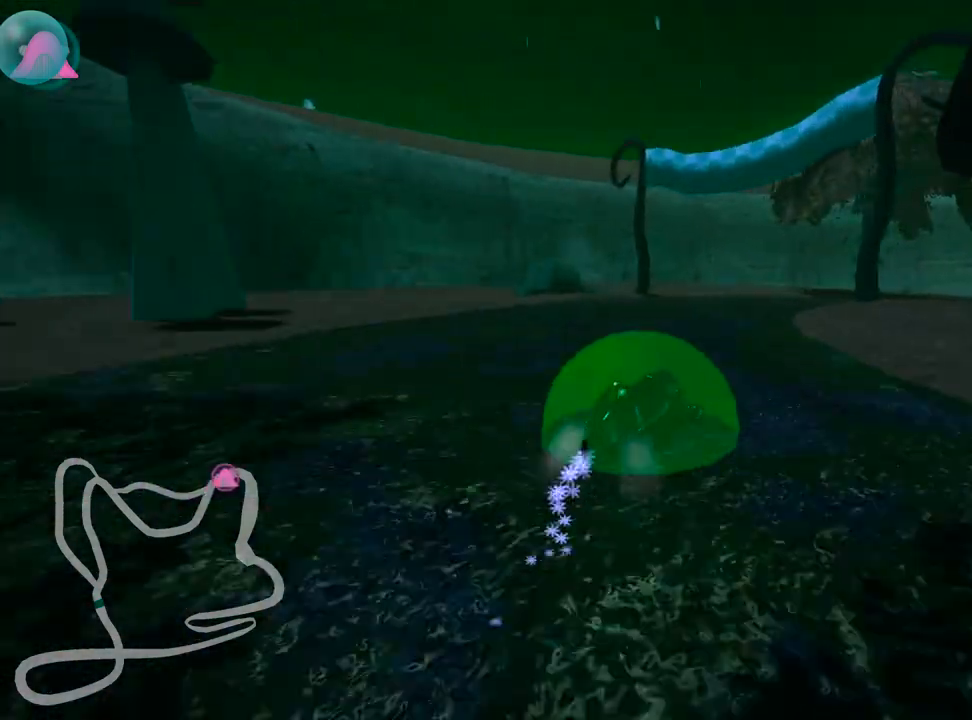
{"keys": ["right", "skid", "up"], "events": []}
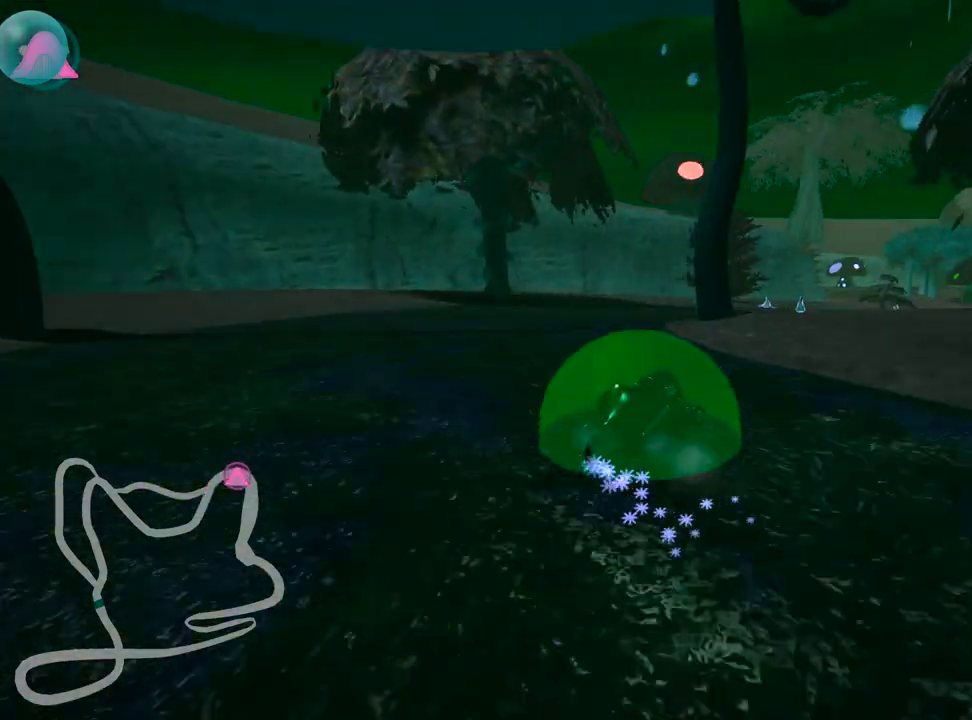
{"keys": ["up"], "events": [[183, "nitro", "down"], [267, "skid", "up"], [300, "nitro", "up"], [350, "right", "up"]]}
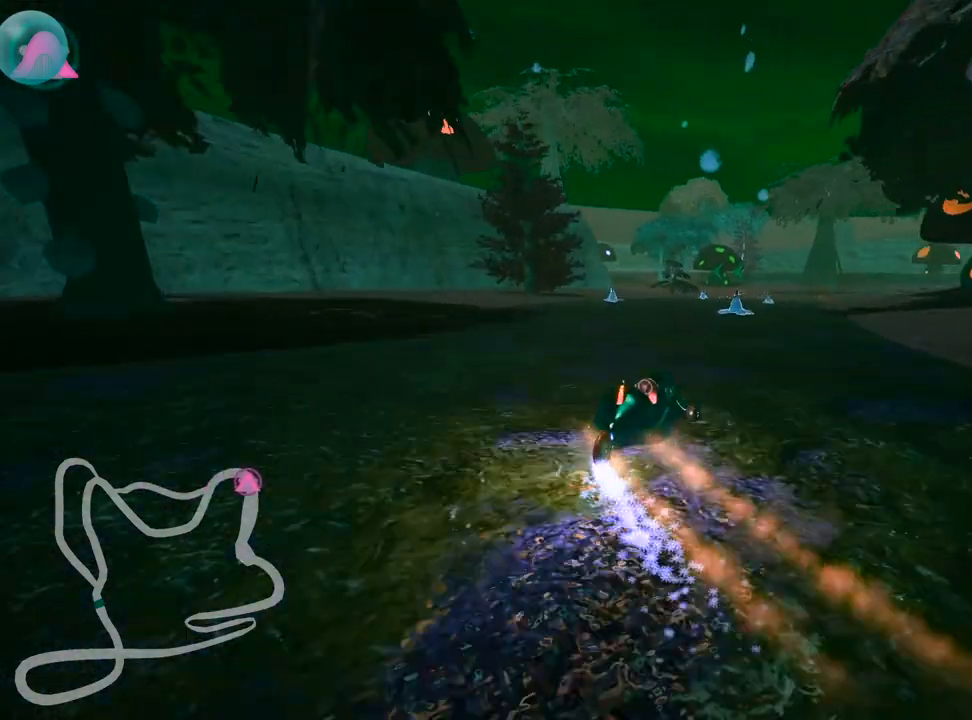
{"keys": ["up"], "events": []}
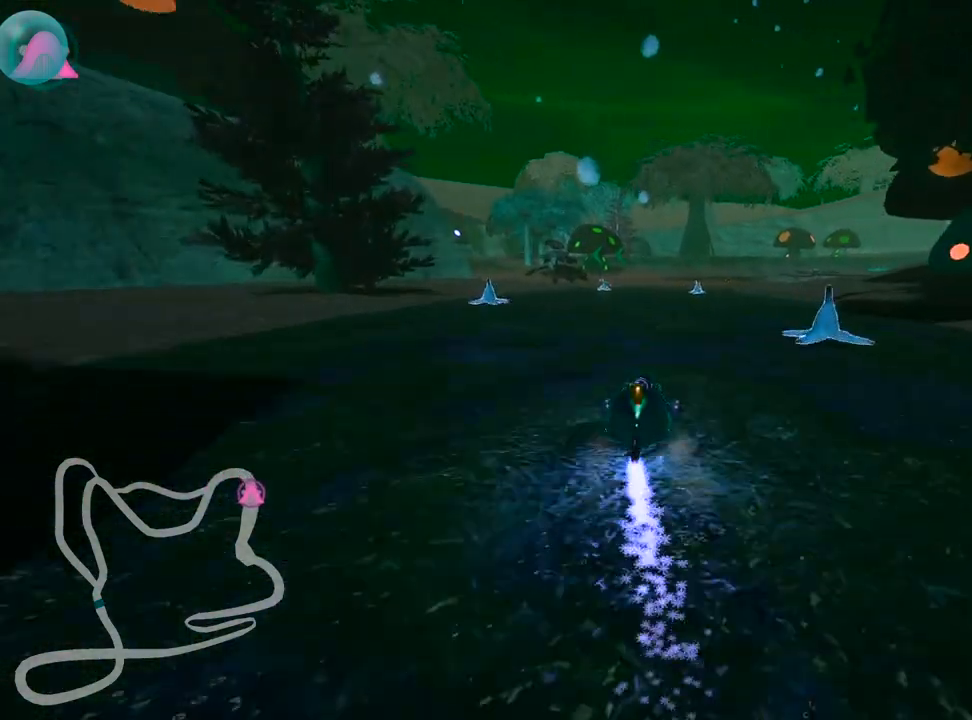
{"keys": ["up"], "events": []}
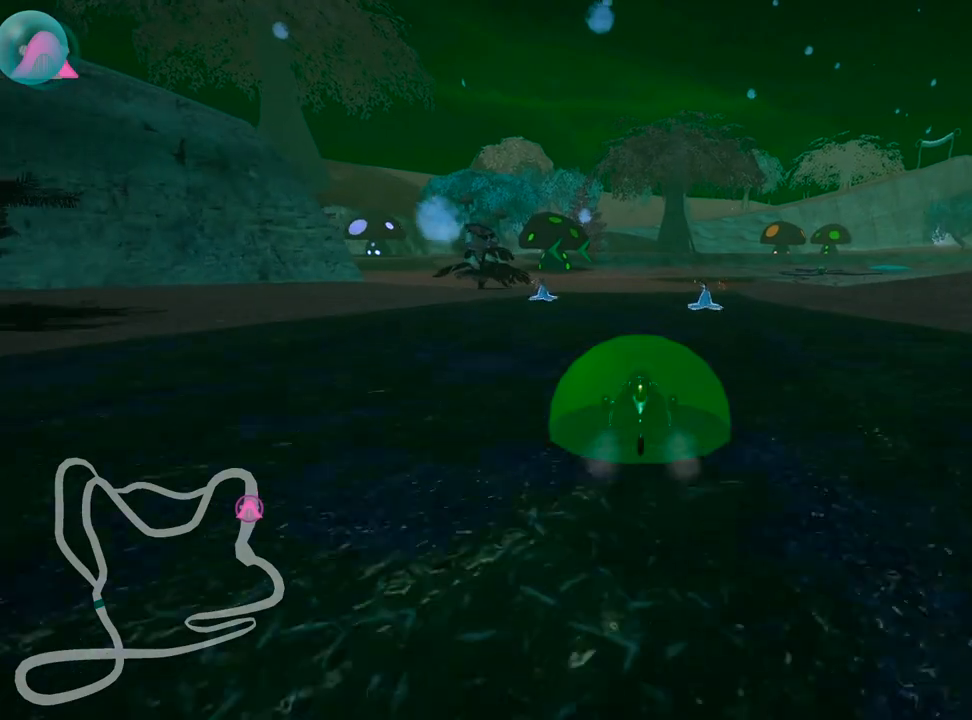
{"keys": ["left", "skid", "up"], "events": [[150, "right", "down"], [367, "right", "up"], [400, "skid", "down"], [417, "left", "down"]]}
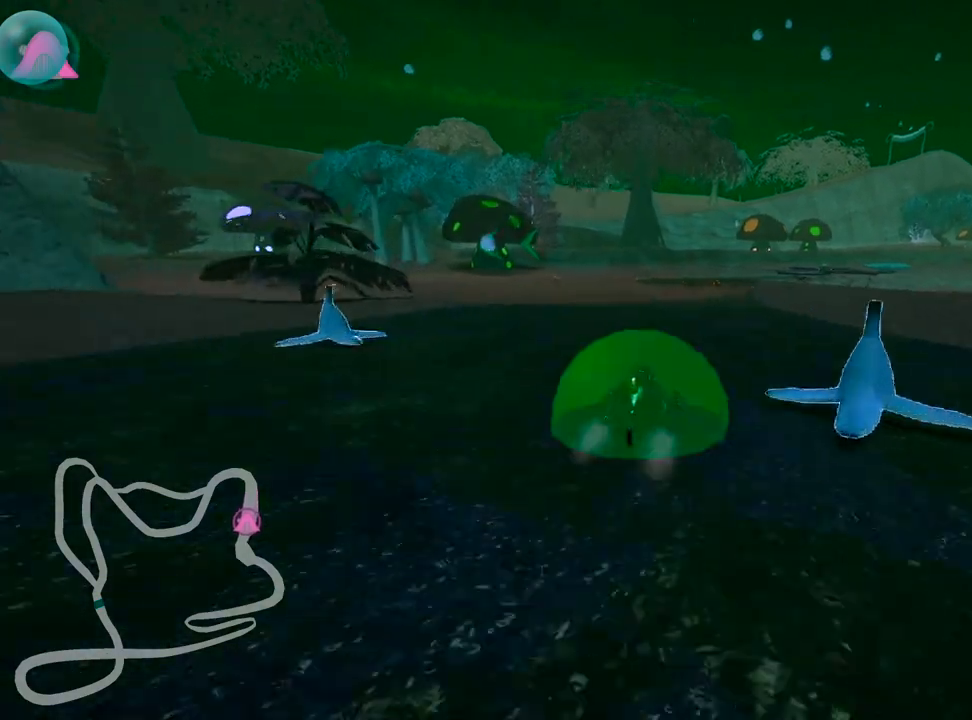
{"keys": ["right", "skid", "up"], "events": [[400, "right", "down"], [450, "left", "up"]]}
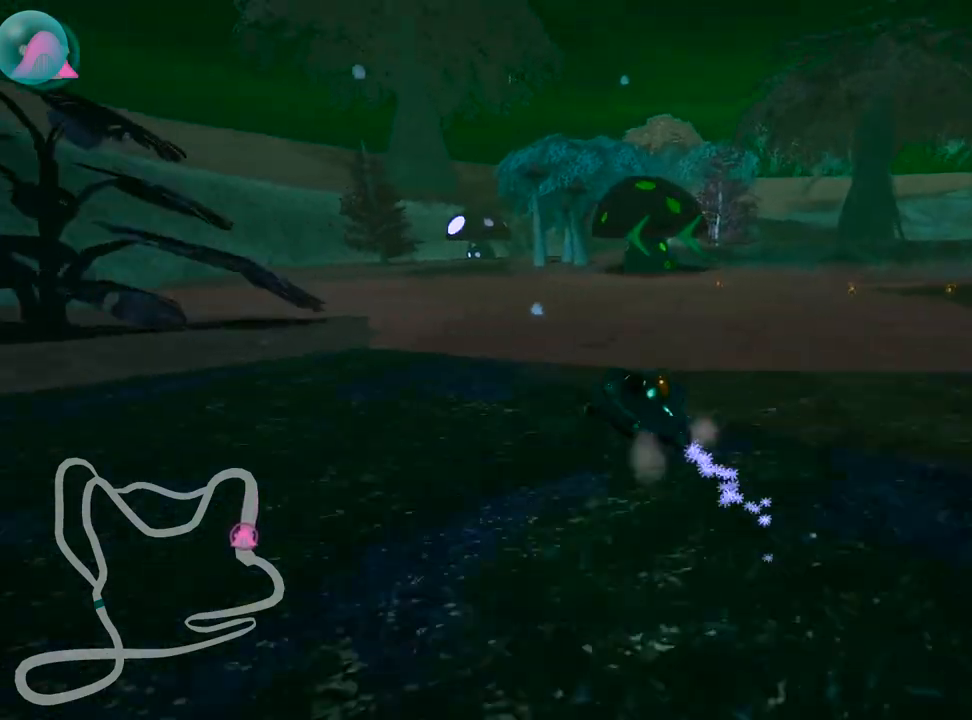
{"keys": ["left", "nitro", "up"], "events": [[317, "left", "down"], [400, "right", "up"], [417, "nitro", "down"], [500, "skid", "up"]]}
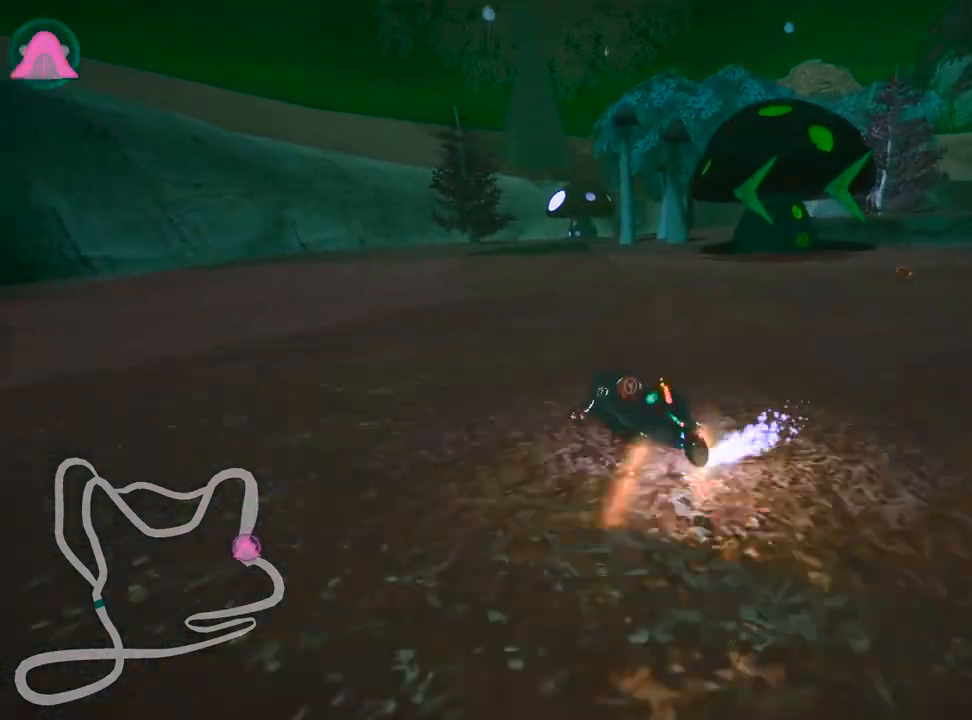
{"keys": ["right", "skid", "up"], "events": [[50, "nitro", "up"], [100, "left", "up"], [383, "skid", "down"], [417, "right", "down"]]}
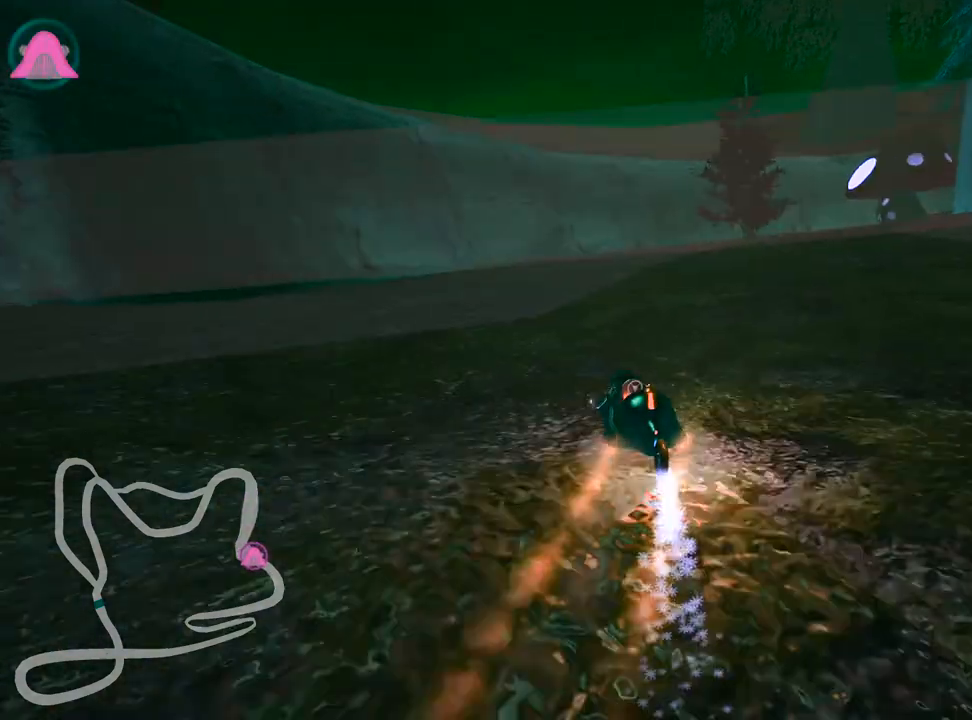
{"keys": ["right", "skid", "up"], "events": []}
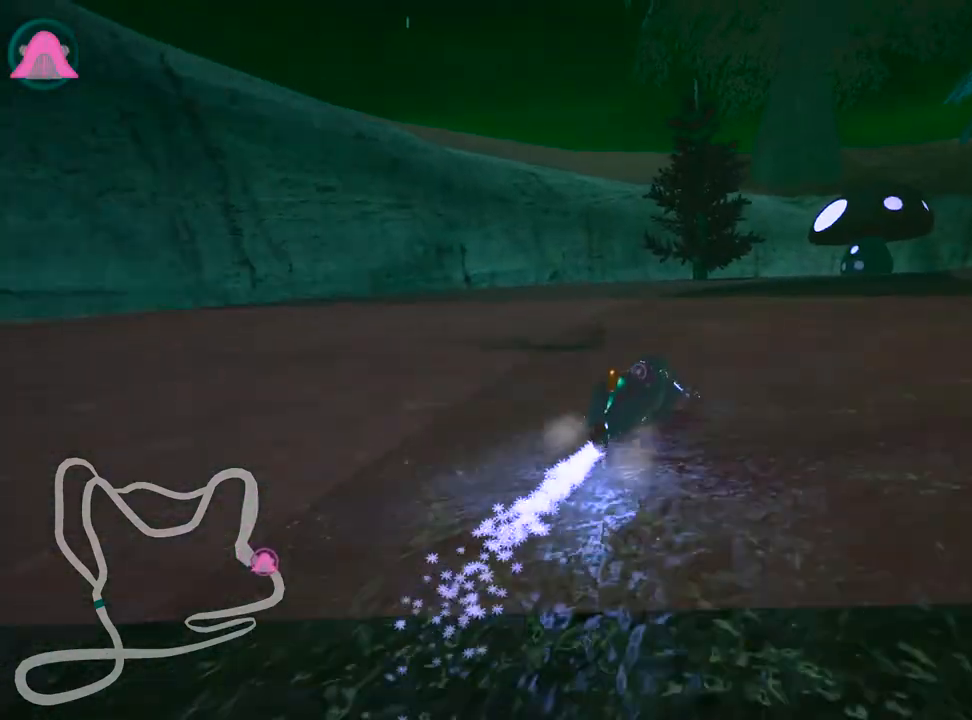
{"keys": ["right", "skid", "up"], "events": [[83, "left", "down"], [167, "right", "up"], [300, "right", "down"], [383, "left", "up"]]}
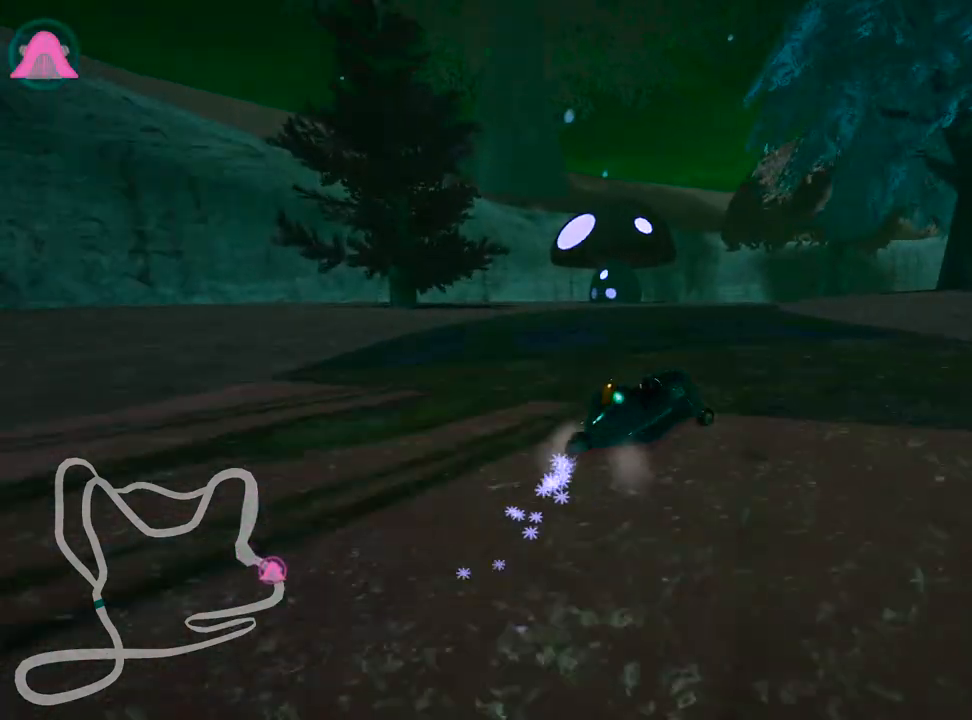
{"keys": ["right", "skid", "up"], "events": [[167, "left", "down"], [267, "right", "up"], [333, "right", "down"], [400, "left", "up"]]}
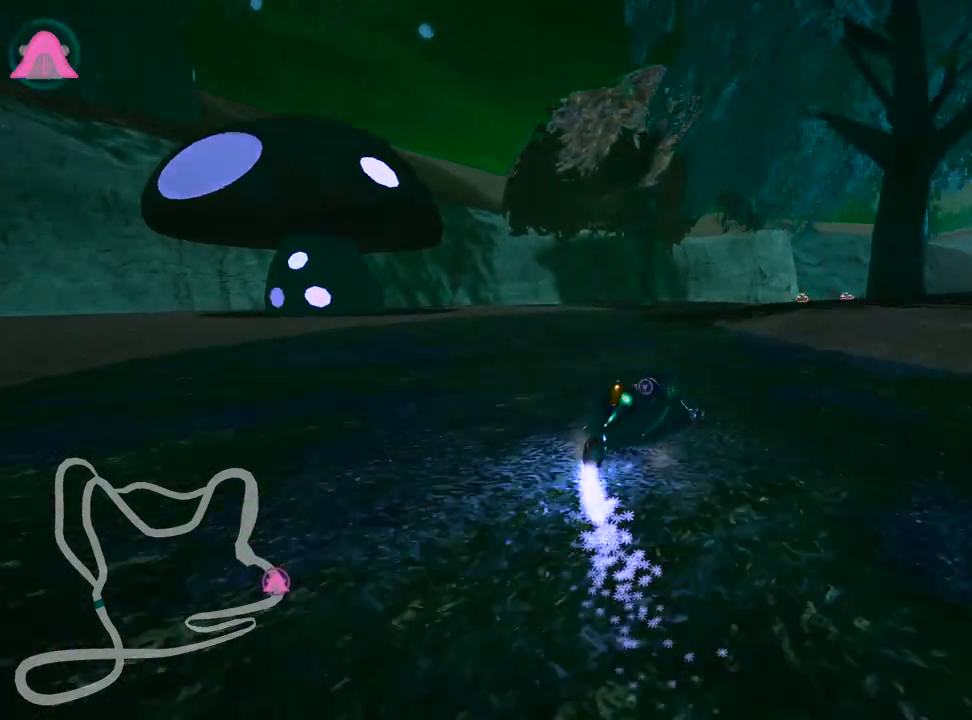
{"keys": ["up"], "events": [[450, "skid", "up"], [500, "right", "up"]]}
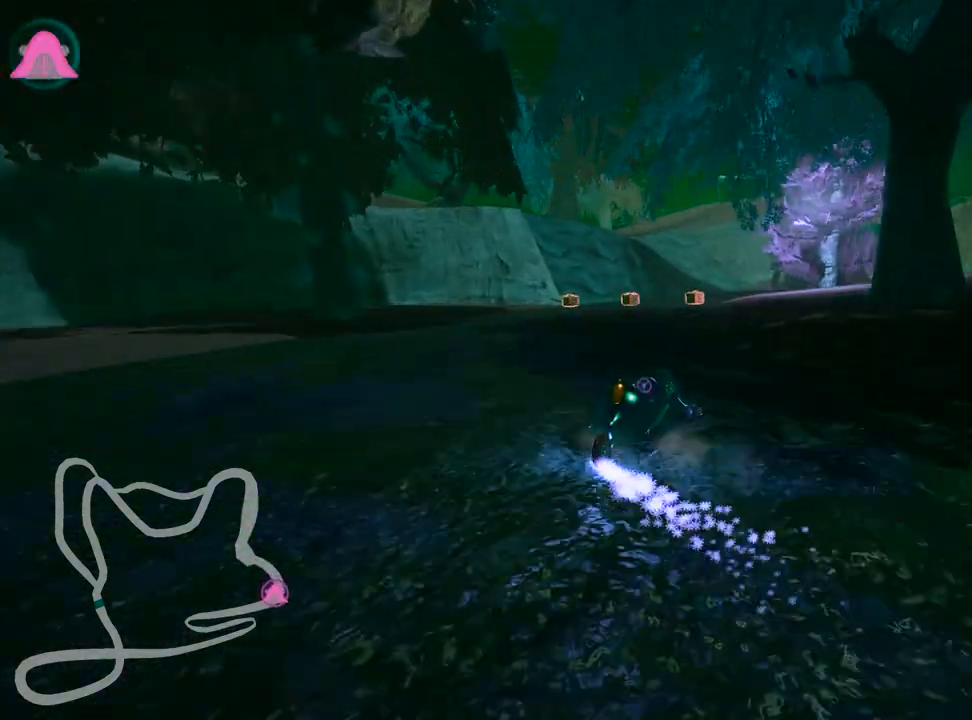
{"keys": ["left", "up"], "events": [[433, "left", "down"]]}
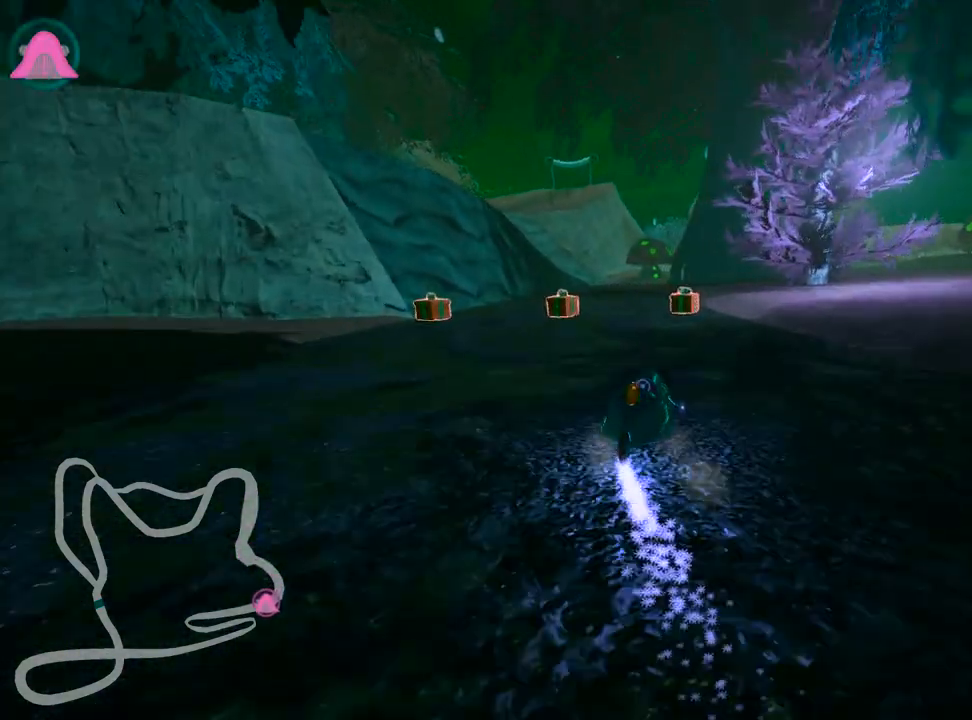
{"keys": ["nitro", "right", "up"], "events": [[417, "left", "up"], [433, "nitro", "down"], [483, "right", "down"]]}
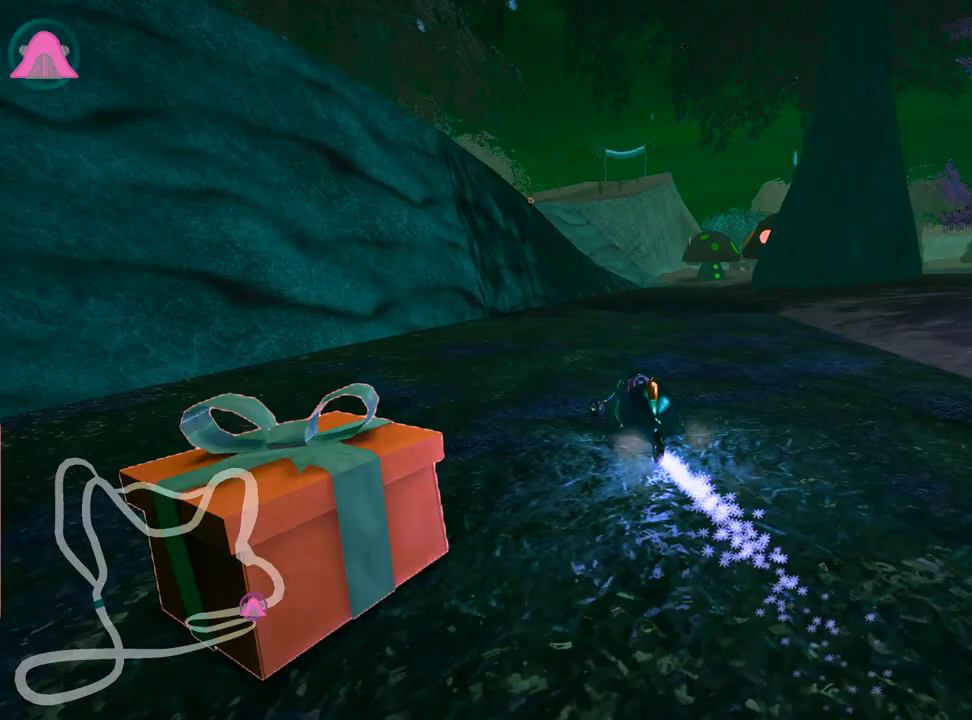
{"keys": ["right", "up"], "events": [[17, "nitro", "up"]]}
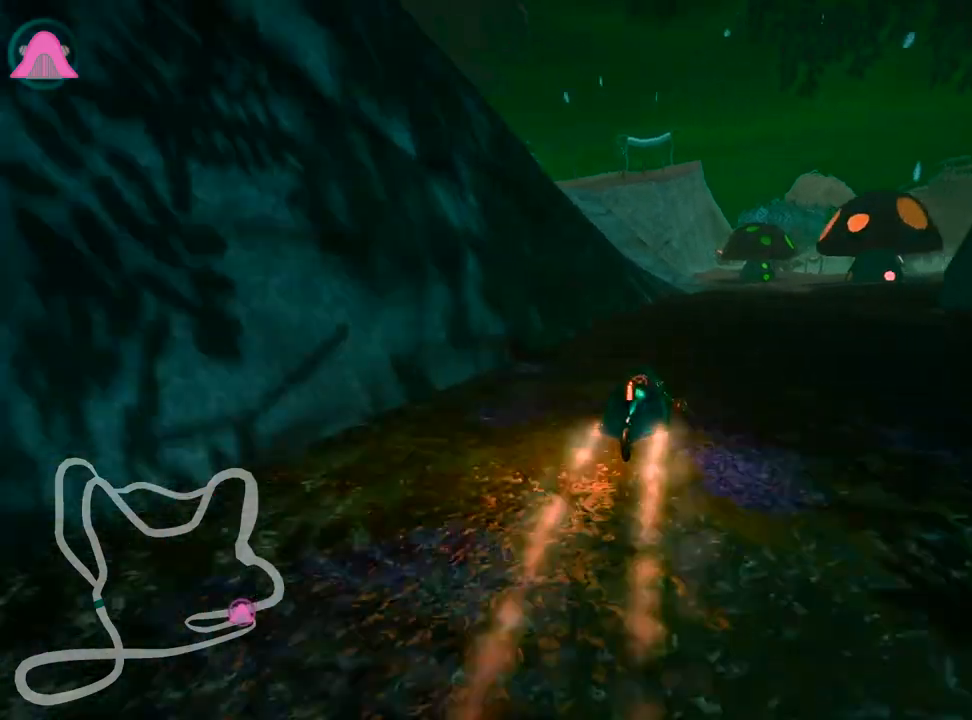
{"keys": ["skid"], "events": [[200, "right", "up"], [233, "up", "up"], [250, "skid", "down"], [267, "left", "down"], [450, "left", "up"]]}
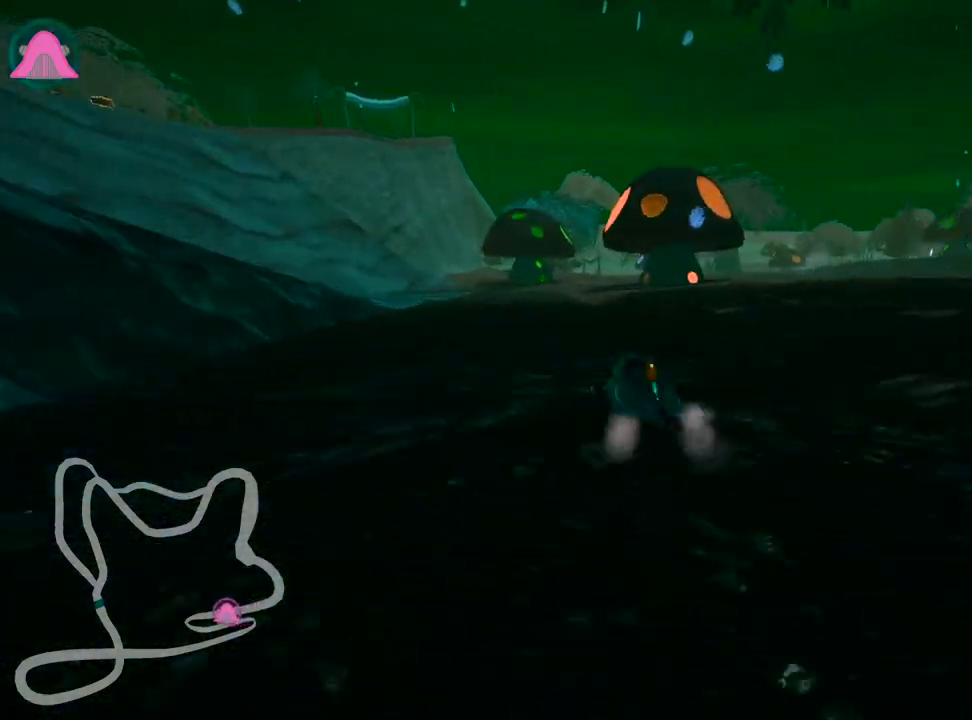
{"keys": ["right", "skid"], "events": [[150, "right", "down"]]}
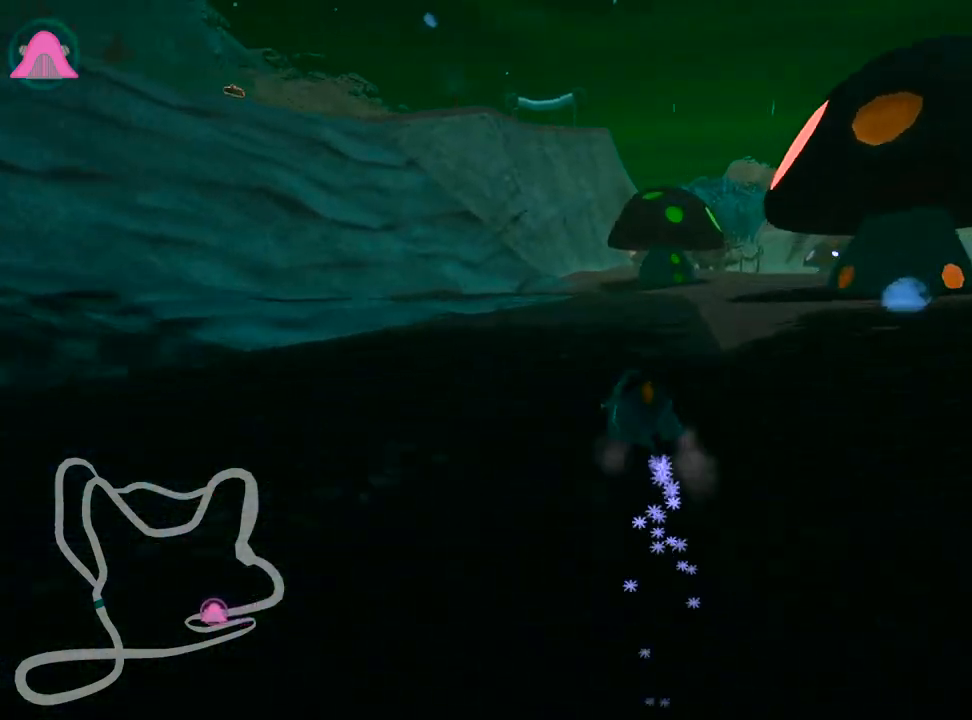
{"keys": ["down", "left", "skid"], "events": [[267, "left", "down"], [367, "right", "up"], [383, "down", "down"]]}
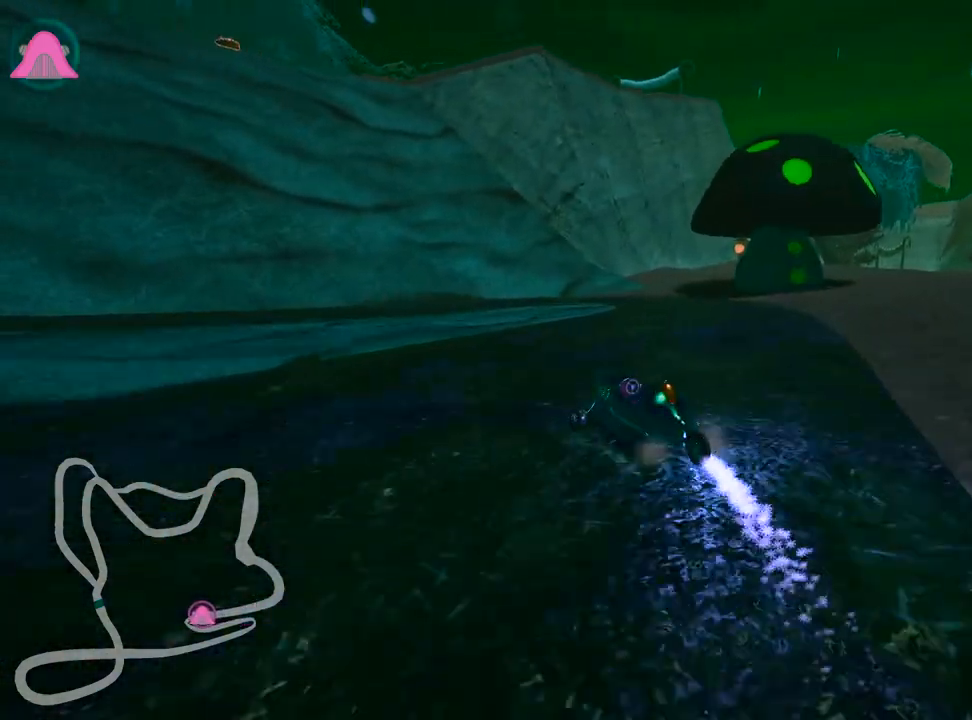
{"keys": ["left", "up"], "events": [[150, "down", "up"], [183, "skid", "up"], [417, "up", "down"]]}
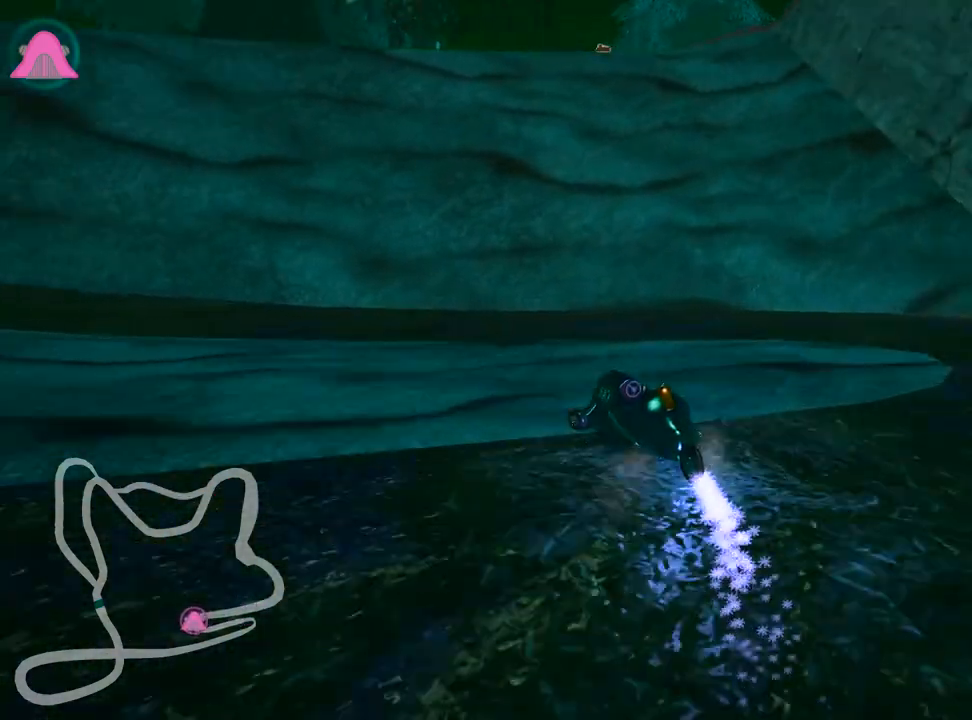
{"keys": ["left", "skid", "up"], "events": [[117, "skid", "down"]]}
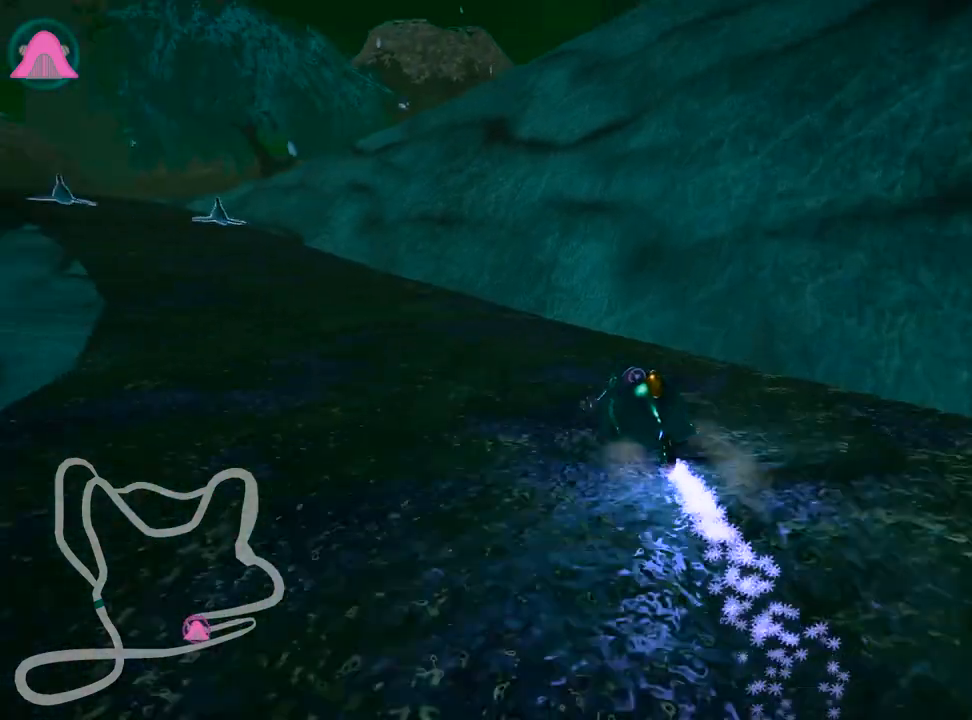
{"keys": ["left", "up"], "events": [[17, "skid", "up"], [267, "nitro", "down"], [467, "nitro", "up"]]}
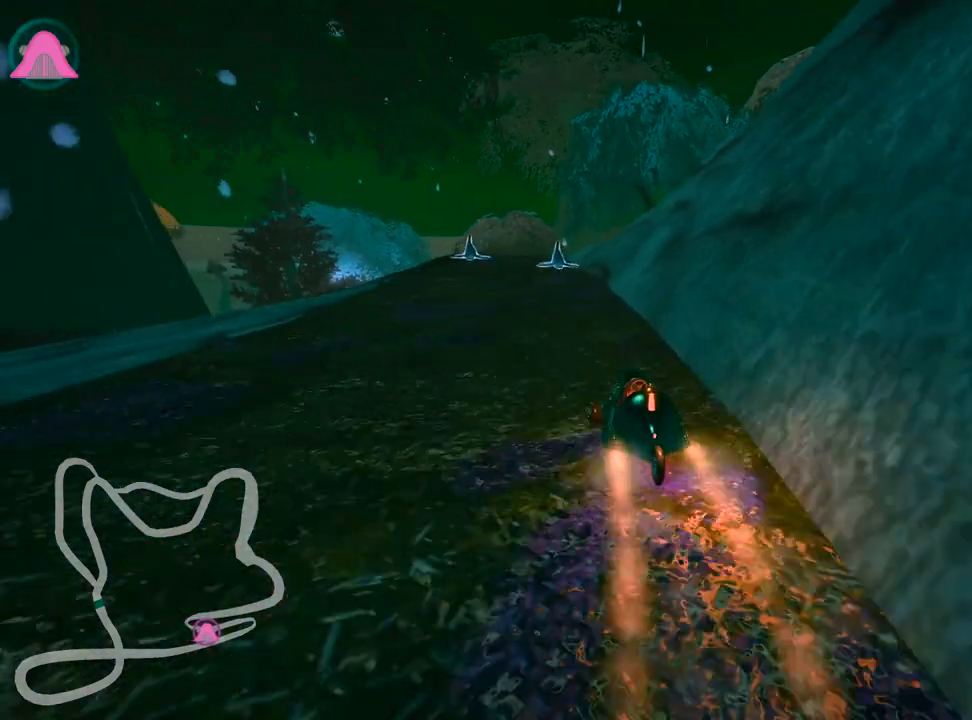
{"keys": ["up"], "events": [[50, "left", "up"], [300, "right", "down"], [483, "right", "up"]]}
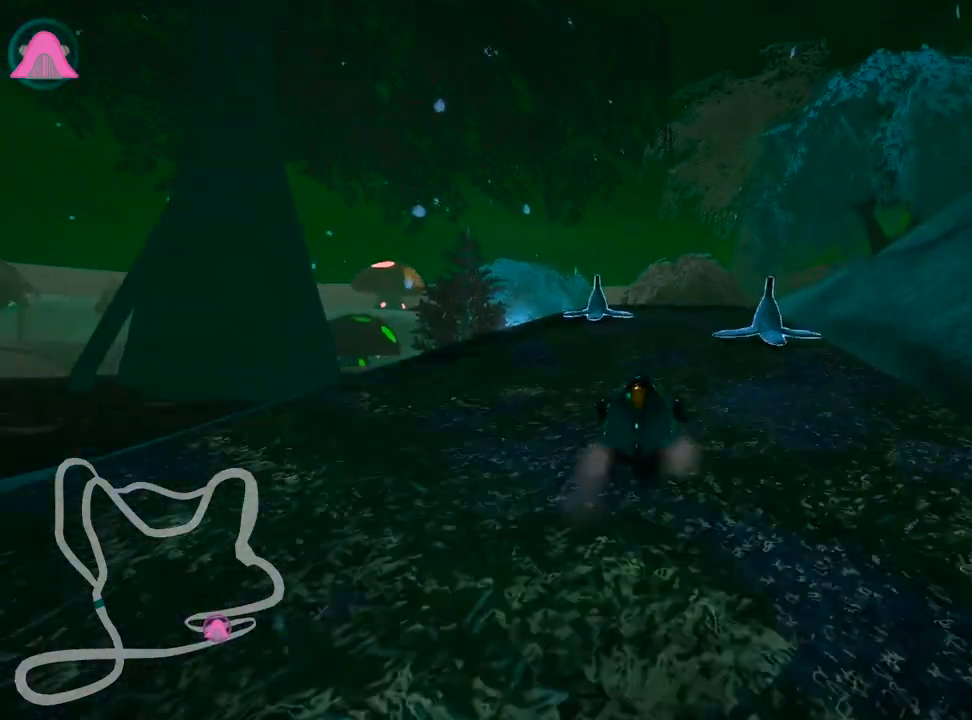
{"keys": ["right", "skid"], "events": [[17, "up", "up"], [50, "left", "down"], [383, "left", "up"], [417, "skid", "down"], [450, "right", "down"]]}
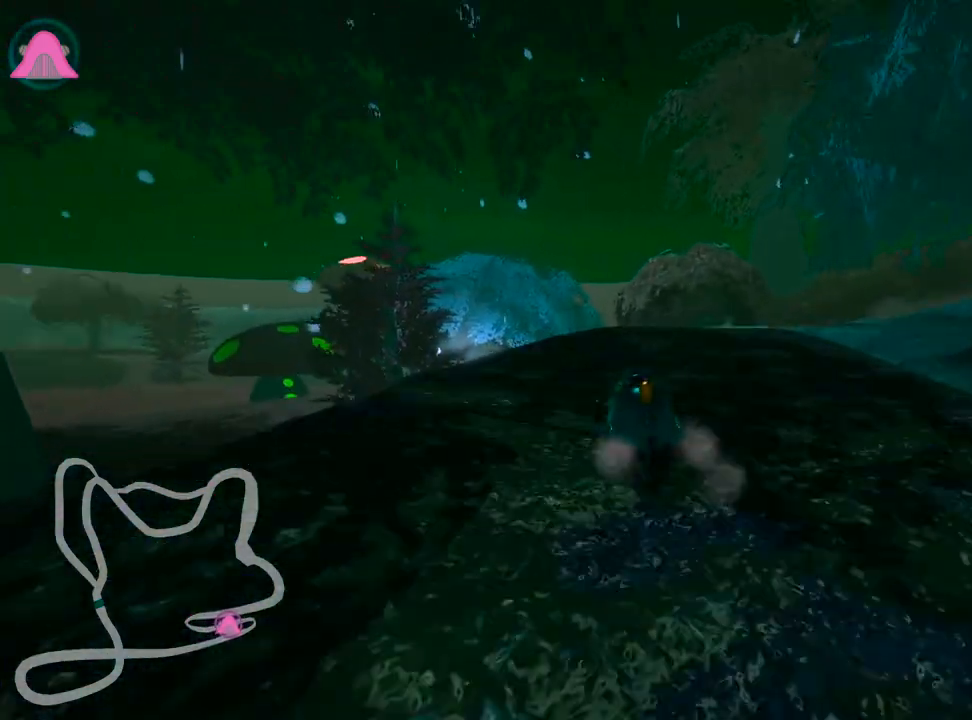
{"keys": ["right", "skid"], "events": []}
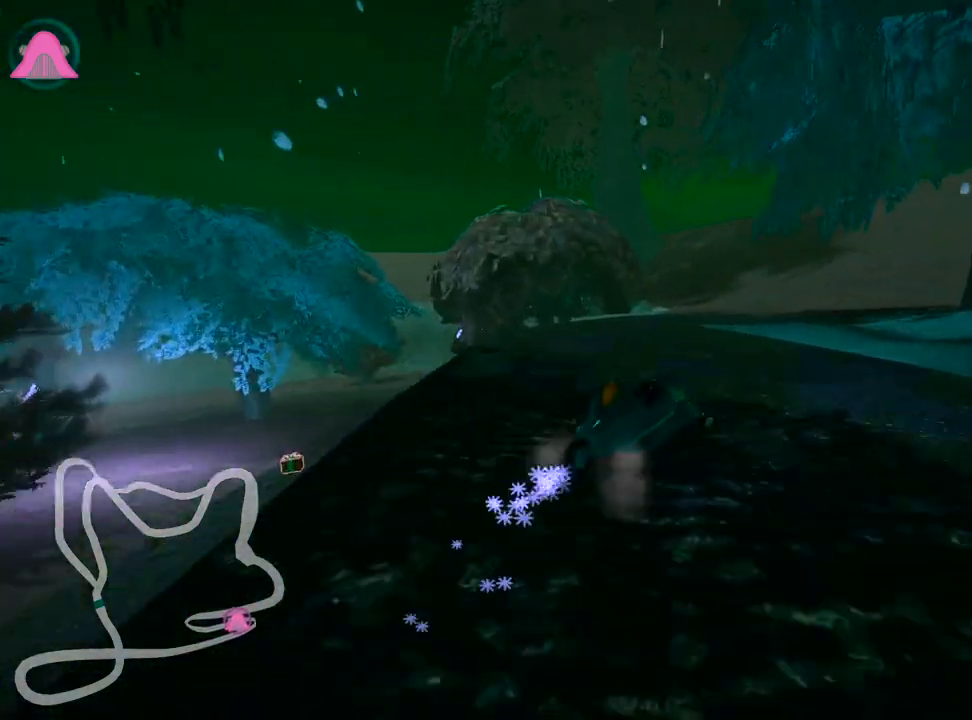
{"keys": ["right", "skid"], "events": [[33, "skid", "up"], [317, "skid", "down"]]}